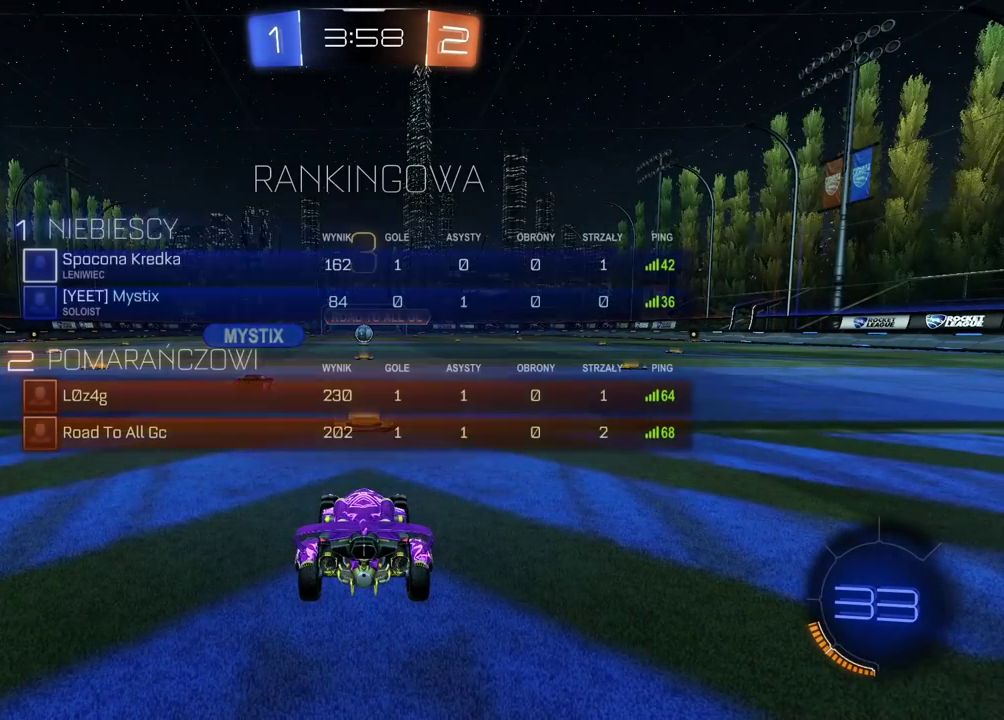
Gameplay with a controller (PlayStation layout); each line is a JSON object with the inputs held at the frame after it. "events" lists button and stick changes between this image and that frame as [ms after this image, input, new state], when the widget could be followed in between. Not read: R2.
{"buttons": [], "left_stick": "center", "right_stick": "center", "events": [[350, "SELECT", "up"]]}
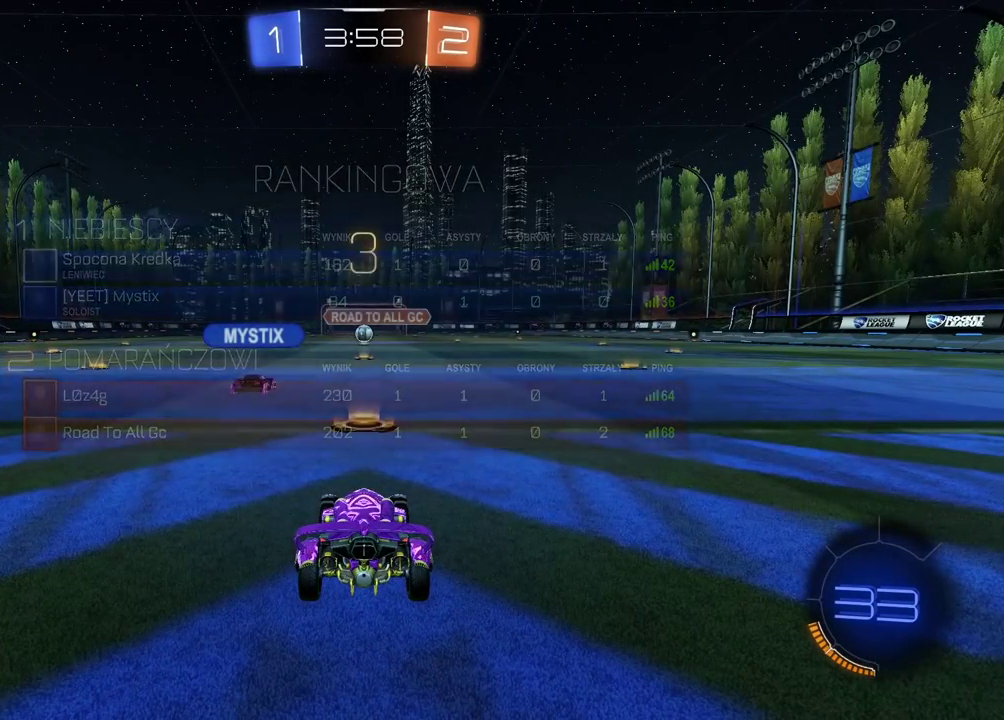
{"buttons": [], "left_stick": "center", "right_stick": "center", "events": []}
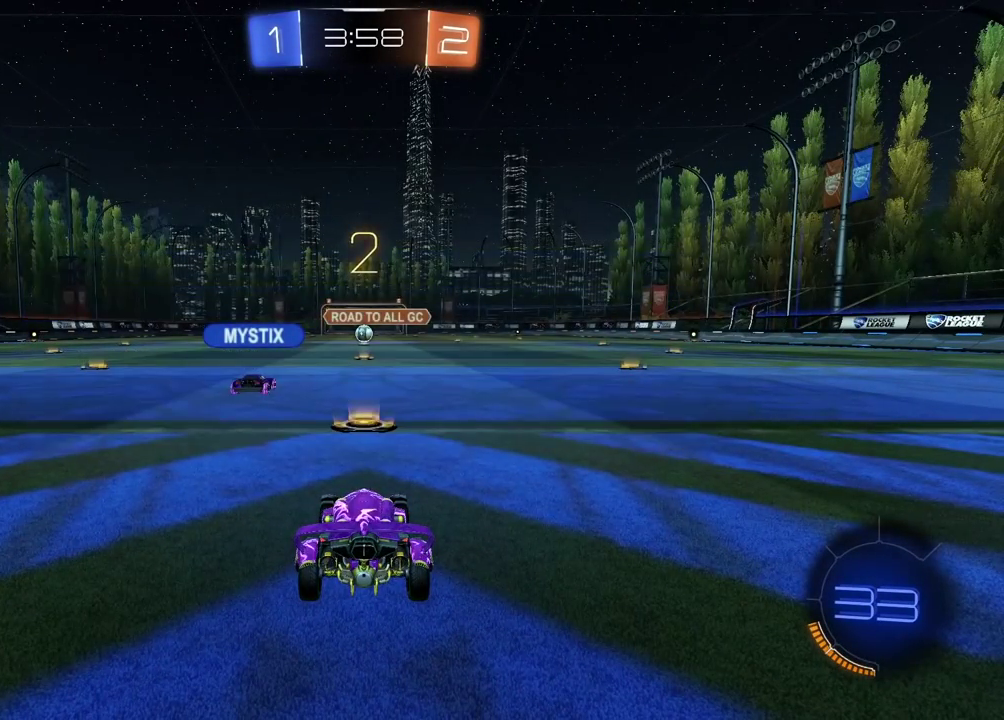
{"buttons": [], "left_stick": "center", "right_stick": "center", "events": [[133, "right_stick", "left"], [417, "right_stick", "center"]]}
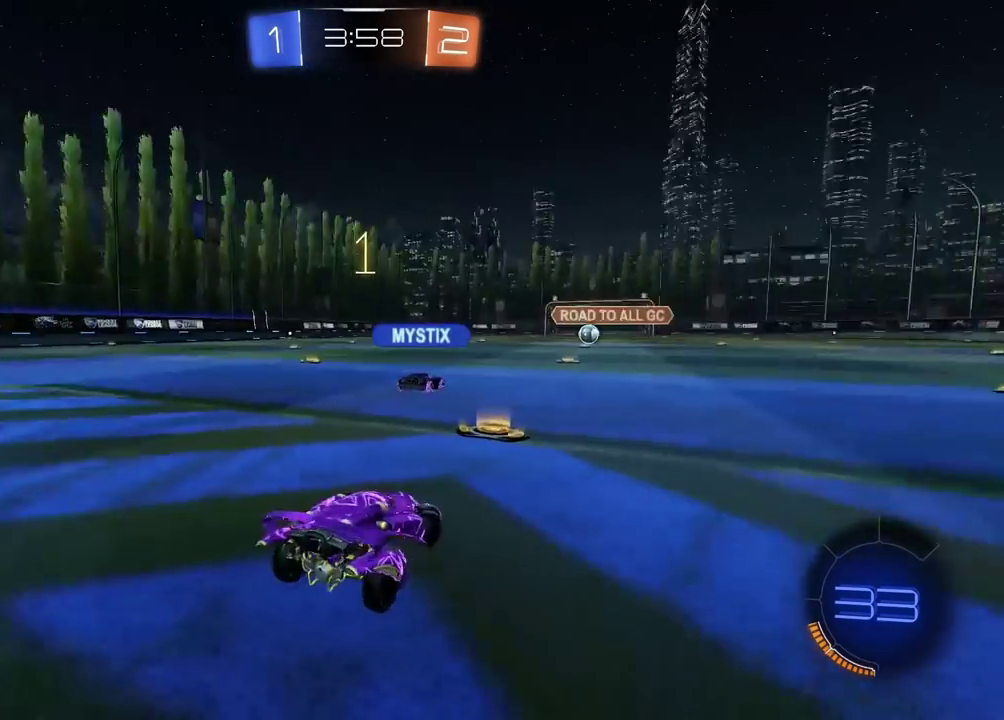
{"buttons": [], "left_stick": "center", "right_stick": "center", "events": []}
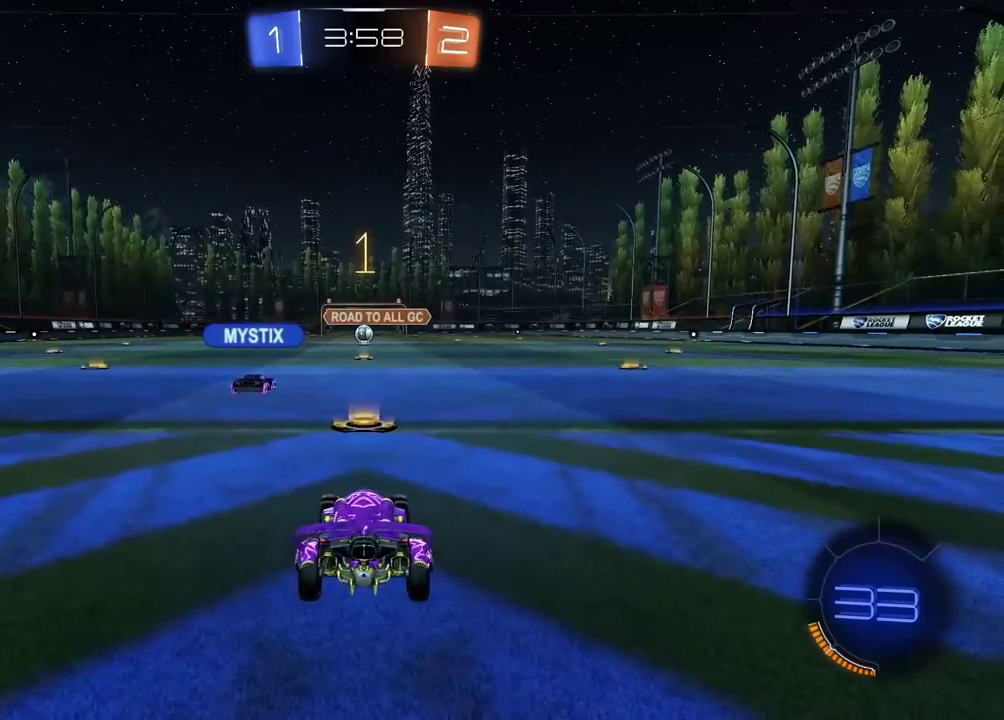
{"buttons": [], "left_stick": "up-left", "right_stick": "center", "events": [[233, "left_stick", "up-left"]]}
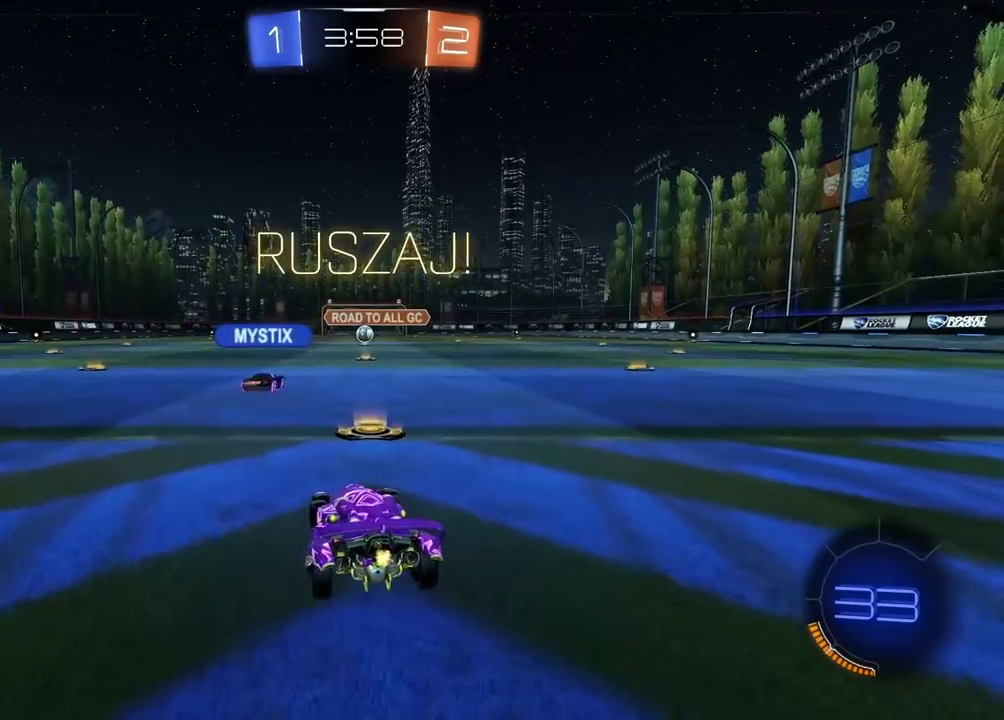
{"buttons": [], "left_stick": "center", "right_stick": "center", "events": [[83, "left_stick", "center"], [300, "left_stick", "left"], [467, "left_stick", "center"]]}
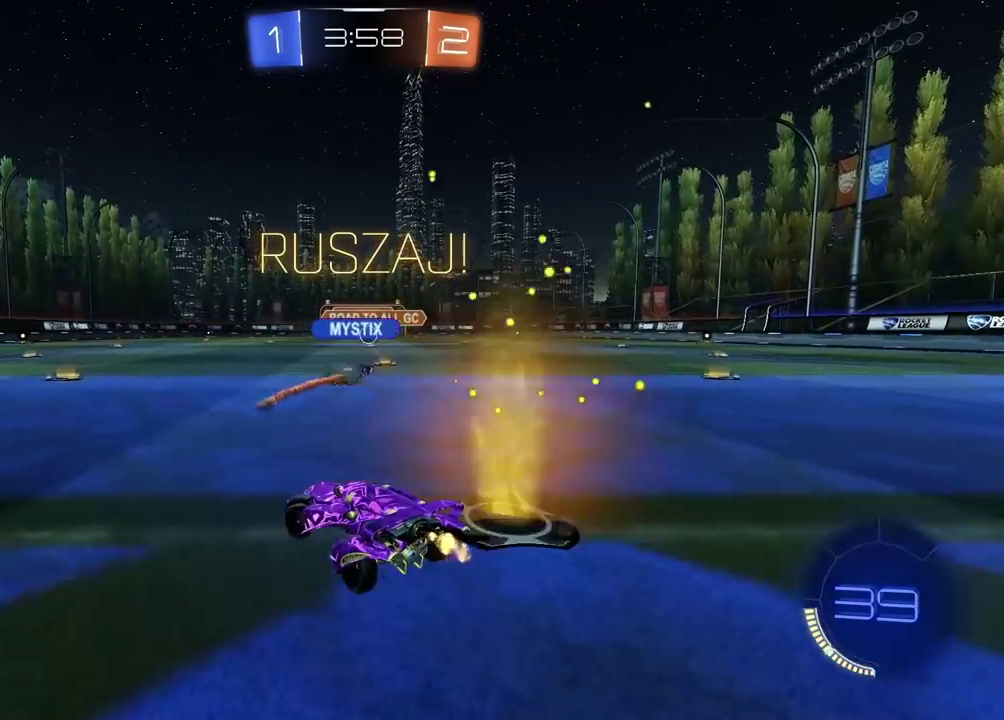
{"buttons": [], "left_stick": "center", "right_stick": "center", "events": []}
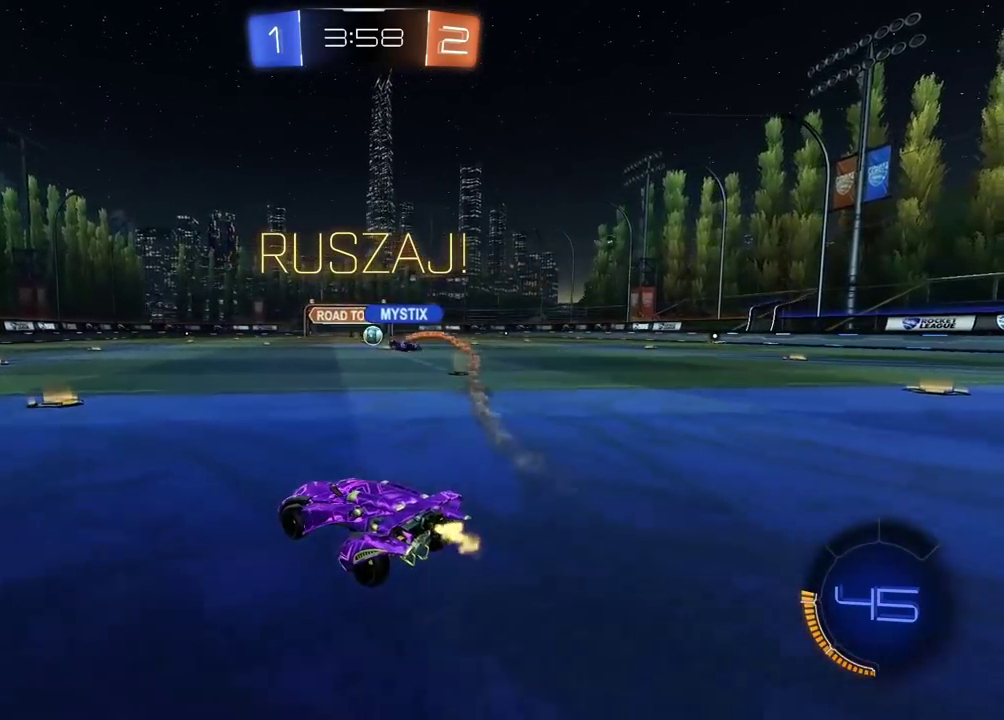
{"buttons": [], "left_stick": "center", "right_stick": "center", "events": [[100, "left_stick", "right"], [217, "left_stick", "center"], [383, "left_stick", "right"], [500, "left_stick", "center"]]}
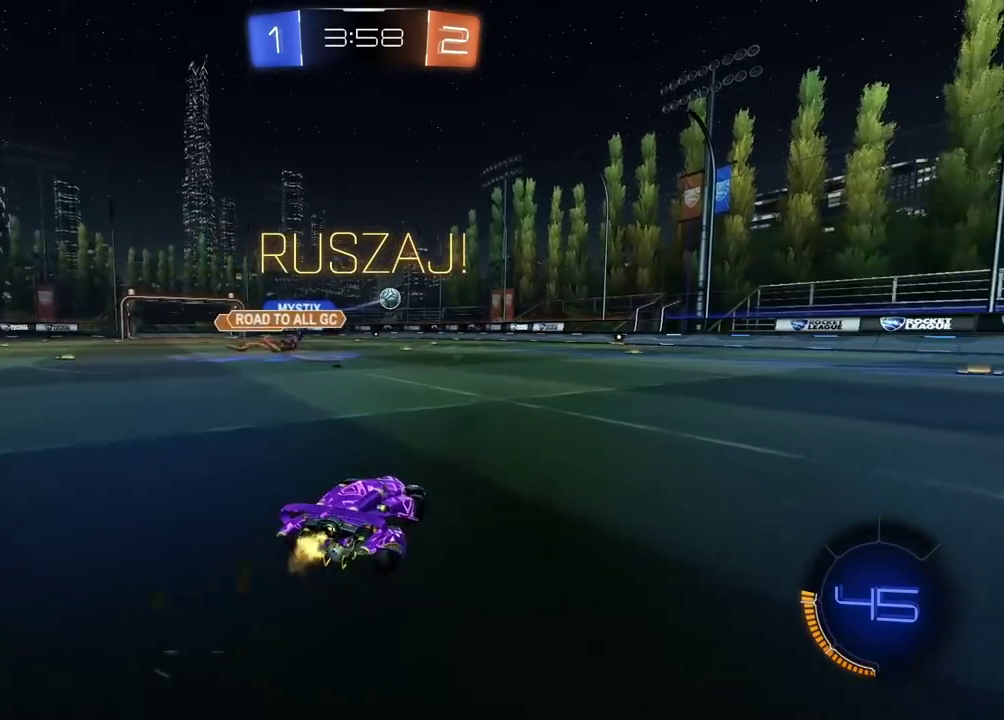
{"buttons": ["CIRCLE"], "left_stick": "center", "right_stick": "center", "events": [[350, "left_stick", "right"], [433, "left_stick", "center"], [467, "CIRCLE", "down"]]}
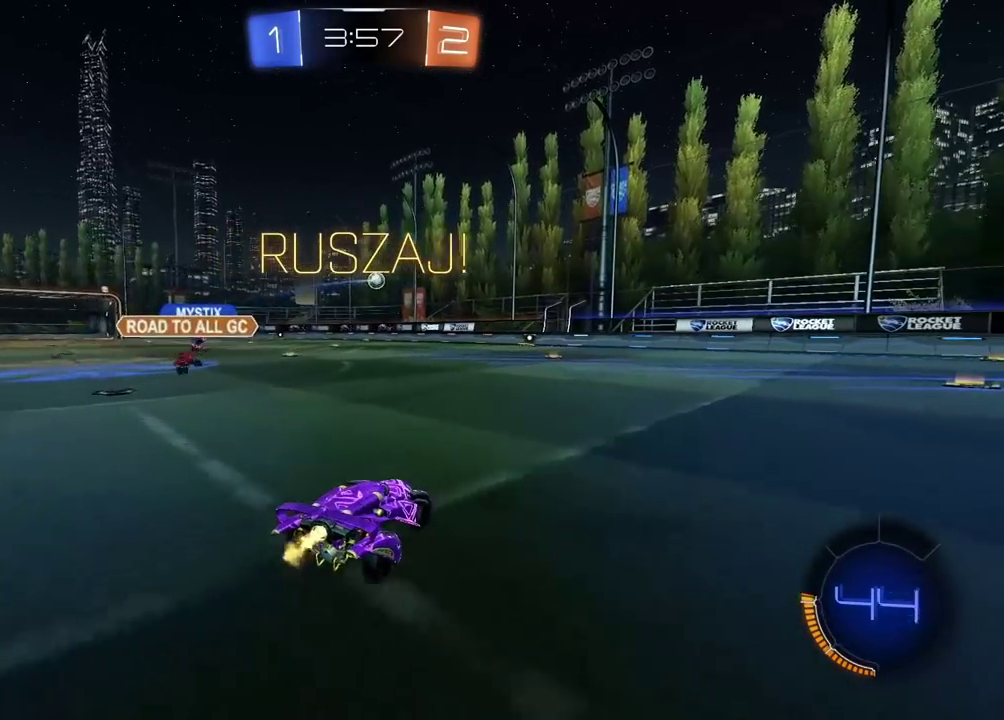
{"buttons": [], "left_stick": "center", "right_stick": "center", "events": [[267, "CIRCLE", "up"], [367, "left_stick", "right"], [383, "CIRCLE", "down"], [450, "CIRCLE", "up"], [450, "left_stick", "center"]]}
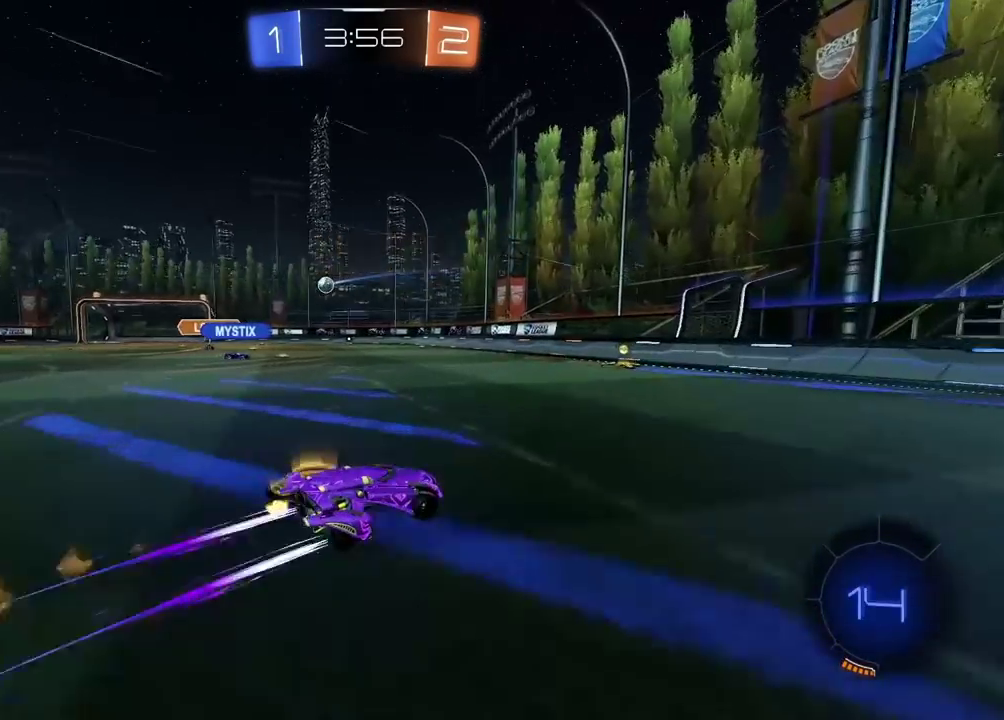
{"buttons": [], "left_stick": "right", "right_stick": "center", "events": [[117, "left_stick", "left"], [250, "L1", "down"], [400, "L1", "up"], [433, "left_stick", "right"]]}
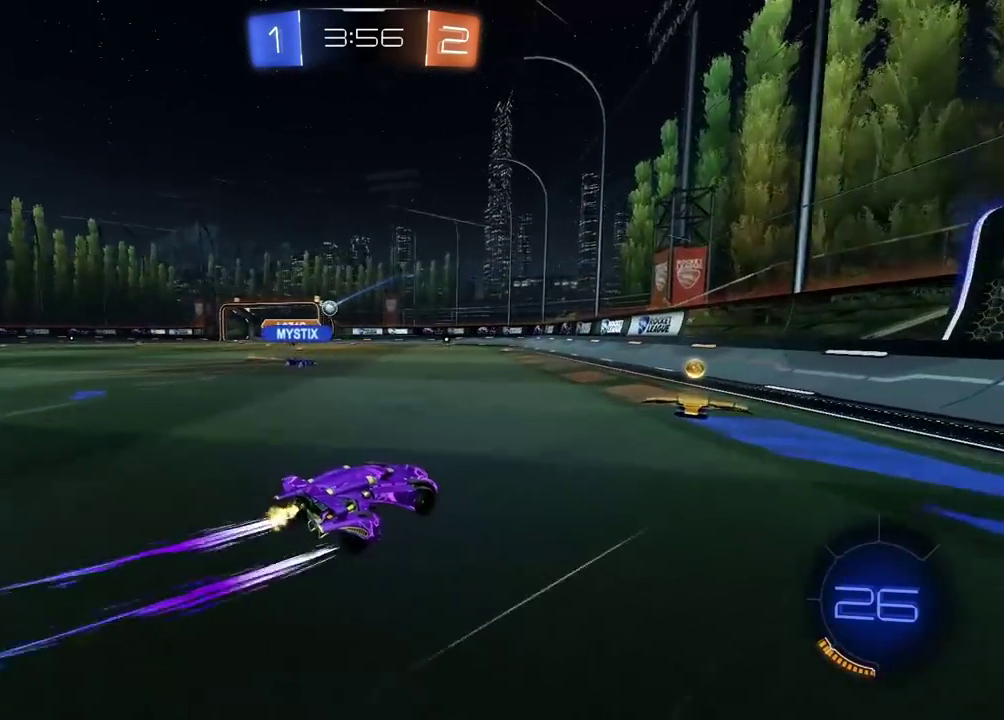
{"buttons": [], "left_stick": "left", "right_stick": "center", "events": [[17, "left_stick", "center"], [100, "left_stick", "down-left"], [483, "left_stick", "left"]]}
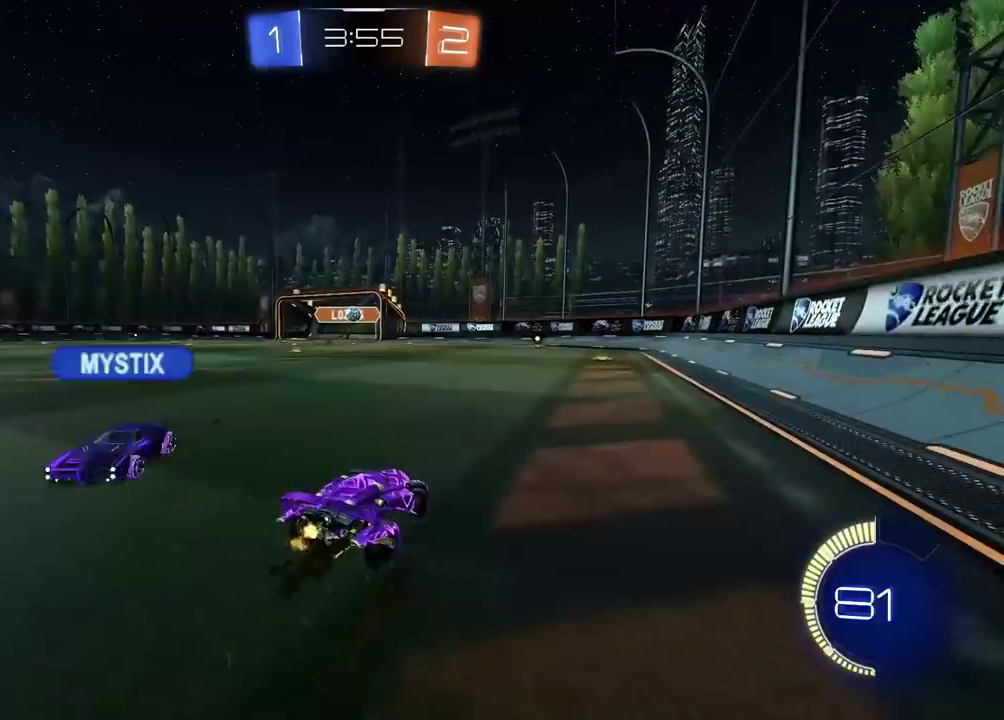
{"buttons": ["CIRCLE"], "left_stick": "down-left", "right_stick": "center", "events": [[133, "left_stick", "center"], [283, "left_stick", "right"], [333, "left_stick", "center"], [350, "CIRCLE", "down"], [483, "left_stick", "down-left"]]}
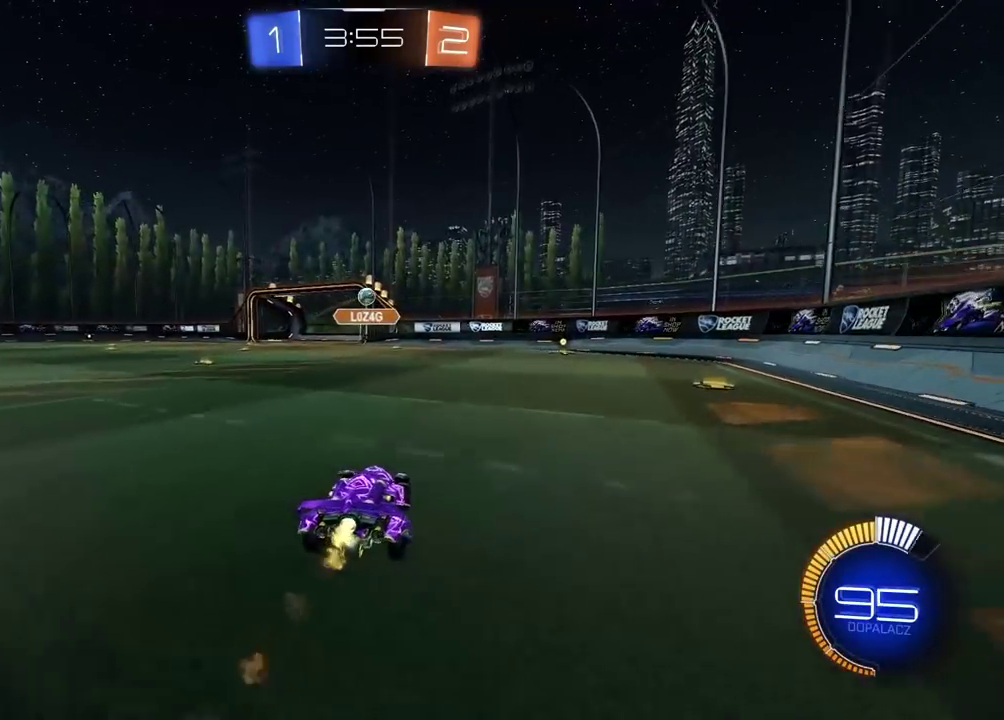
{"buttons": [], "left_stick": "center", "right_stick": "center", "events": [[167, "left_stick", "center"], [250, "CIRCLE", "up"]]}
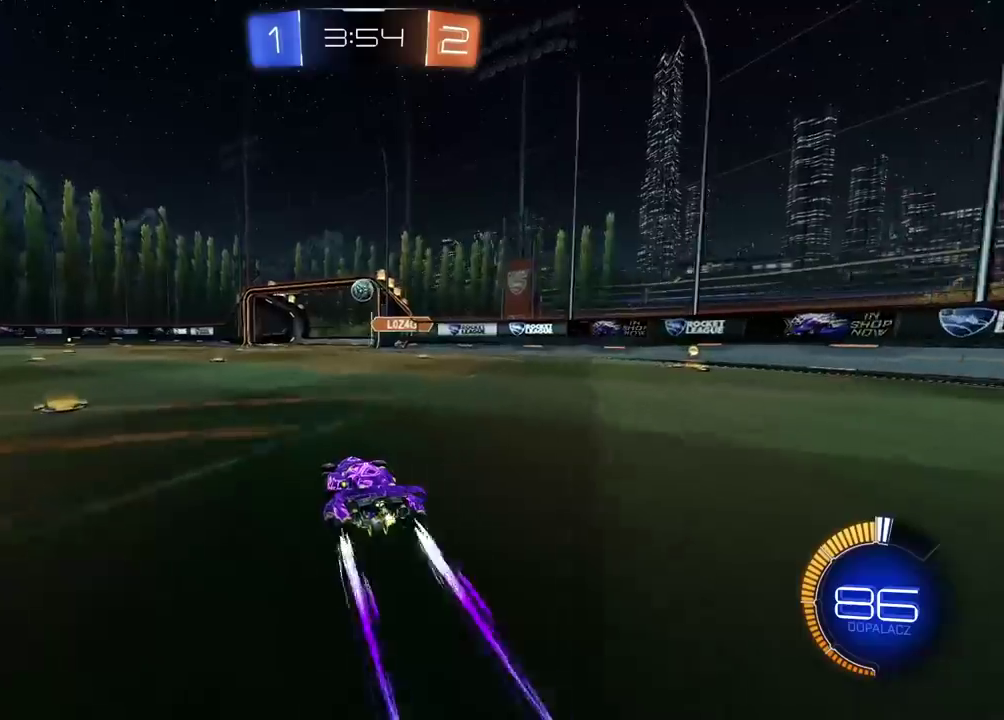
{"buttons": [], "left_stick": "center", "right_stick": "center", "events": []}
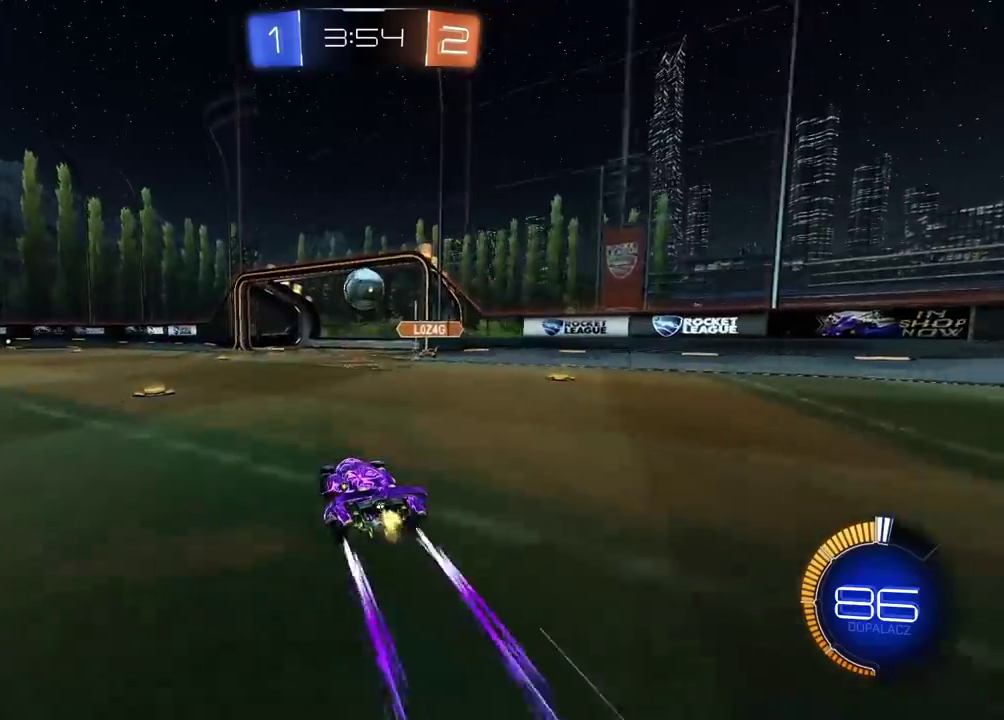
{"buttons": [], "left_stick": "up-right", "right_stick": "center", "events": [[150, "left_stick", "down-left"], [167, "CIRCLE", "down"], [183, "CROSS", "down"], [217, "CIRCLE", "up"], [250, "left_stick", "center"], [300, "CROSS", "up"], [450, "left_stick", "up-right"]]}
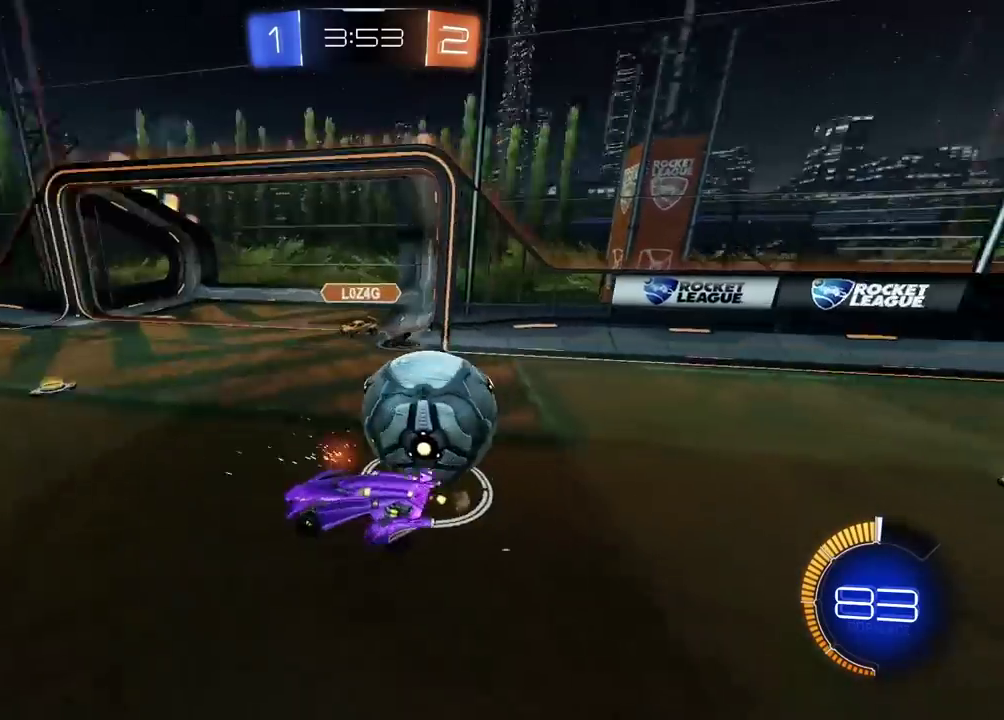
{"buttons": [], "left_stick": "center", "right_stick": "center", "events": [[100, "left_stick", "center"]]}
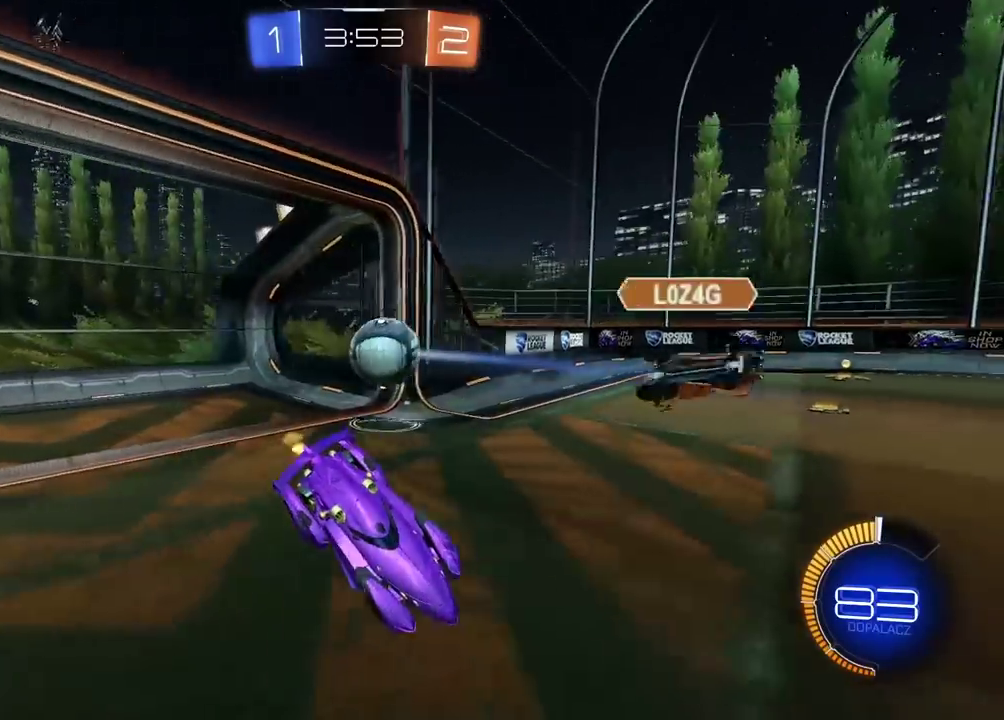
{"buttons": [], "left_stick": "center", "right_stick": "center", "events": []}
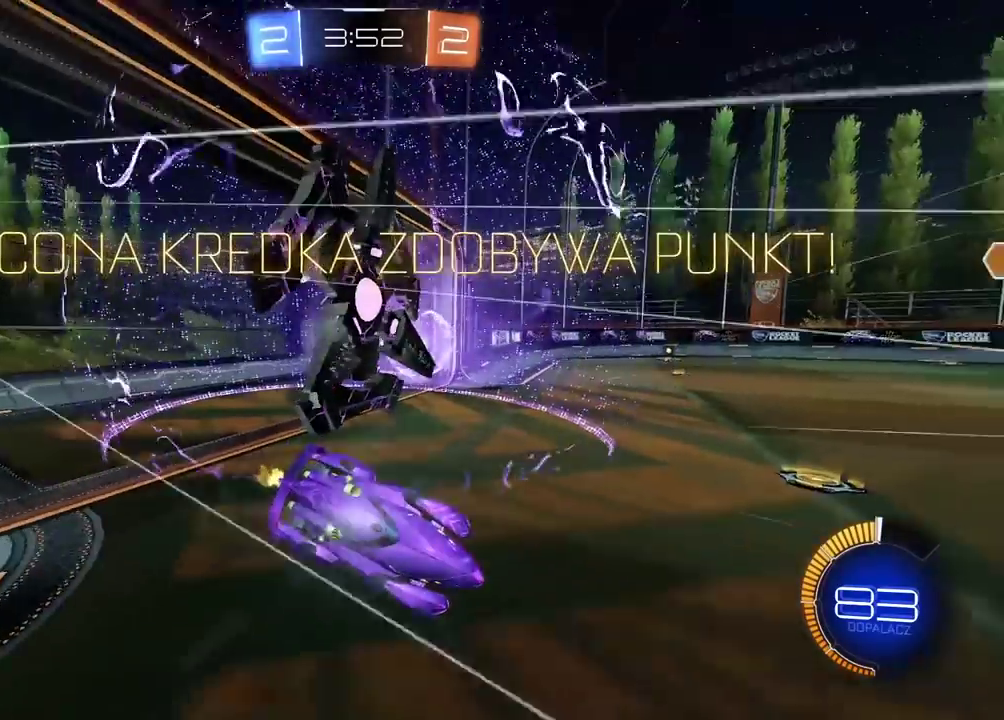
{"buttons": [], "left_stick": "center", "right_stick": "center", "events": []}
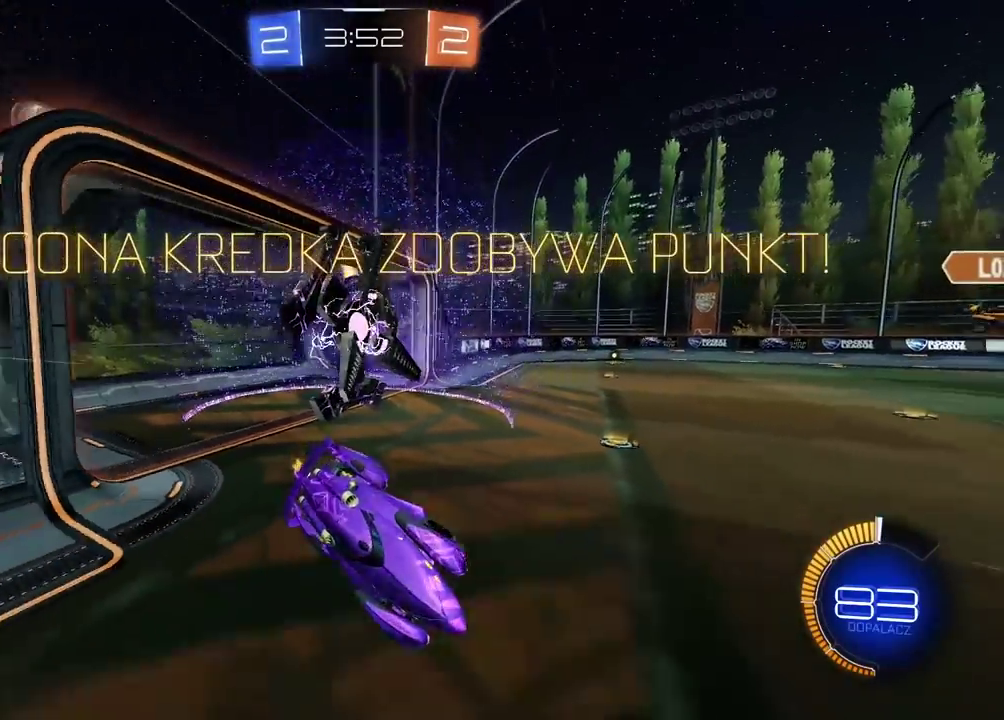
{"buttons": [], "left_stick": "left", "right_stick": "center", "events": [[483, "left_stick", "left"]]}
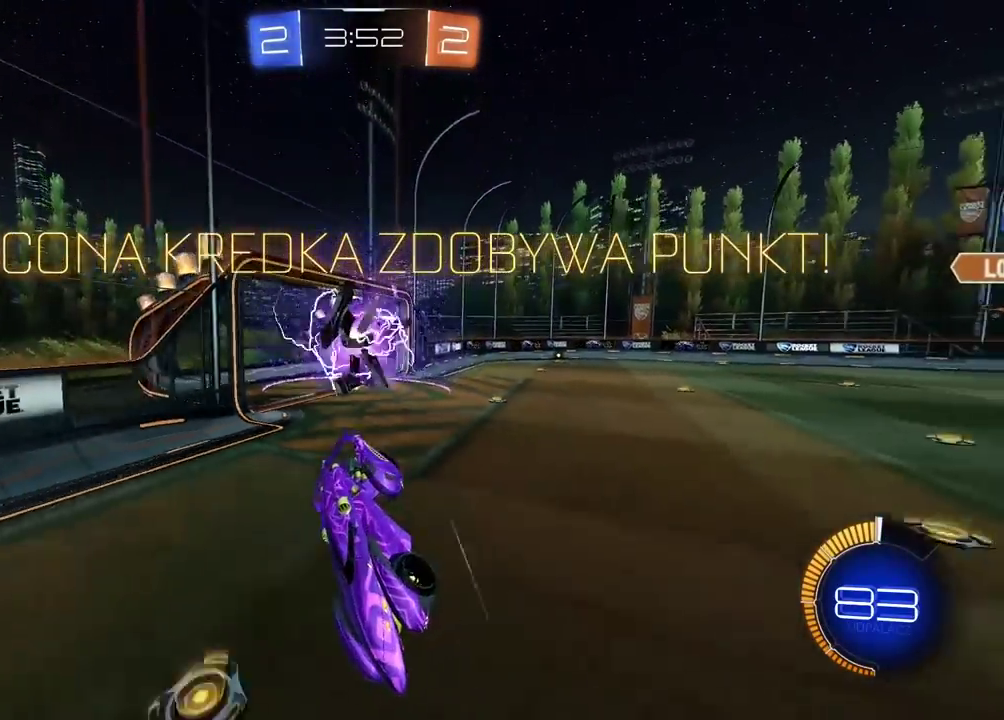
{"buttons": [], "left_stick": "center", "right_stick": "center", "events": [[67, "L1", "down"], [217, "L1", "up"], [267, "TRIANGLE", "down"], [283, "left_stick", "center"], [383, "TRIANGLE", "up"]]}
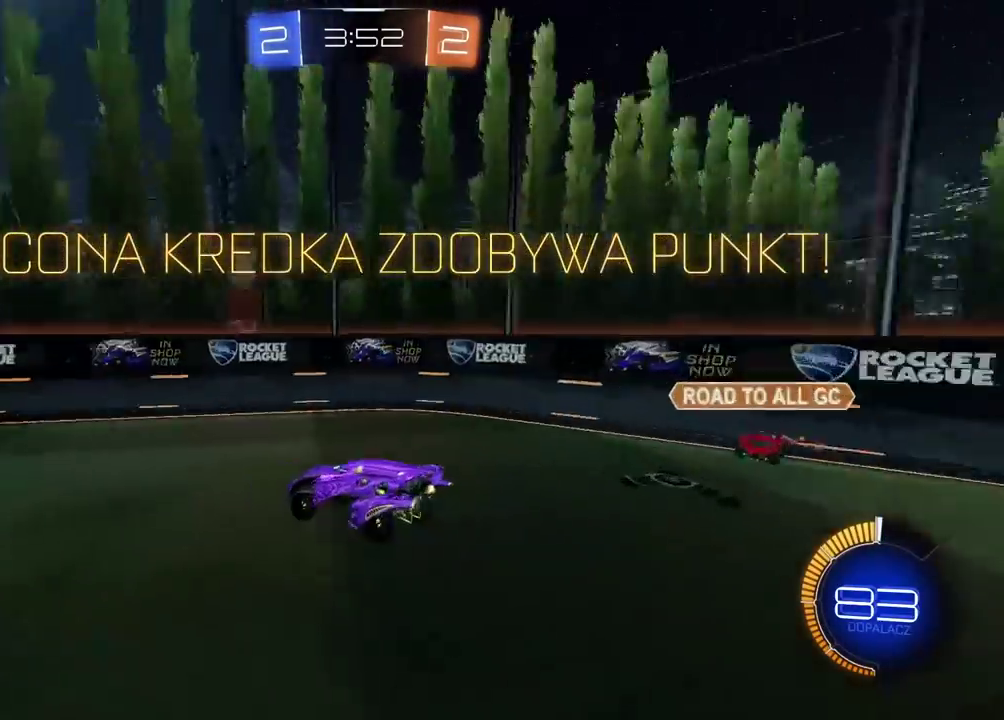
{"buttons": ["CIRCLE"], "left_stick": "left", "right_stick": "center", "events": [[300, "CIRCLE", "down"], [300, "left_stick", "left"]]}
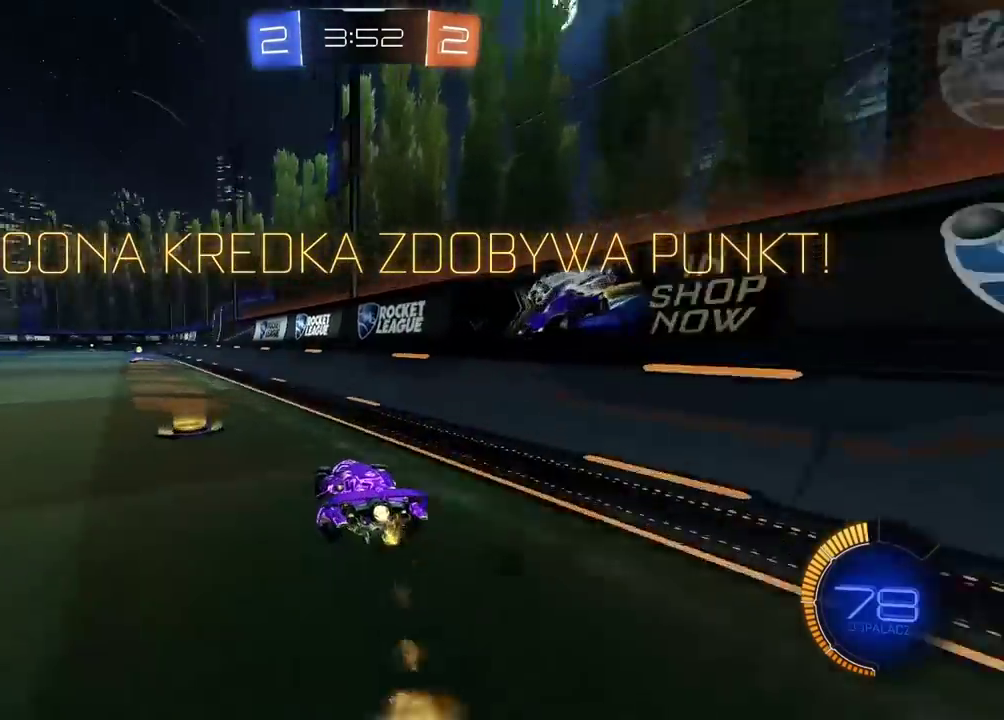
{"buttons": ["CROSS", "CIRCLE"], "left_stick": "up", "right_stick": "center", "events": [[50, "left_stick", "center"], [417, "left_stick", "up"], [483, "CROSS", "down"]]}
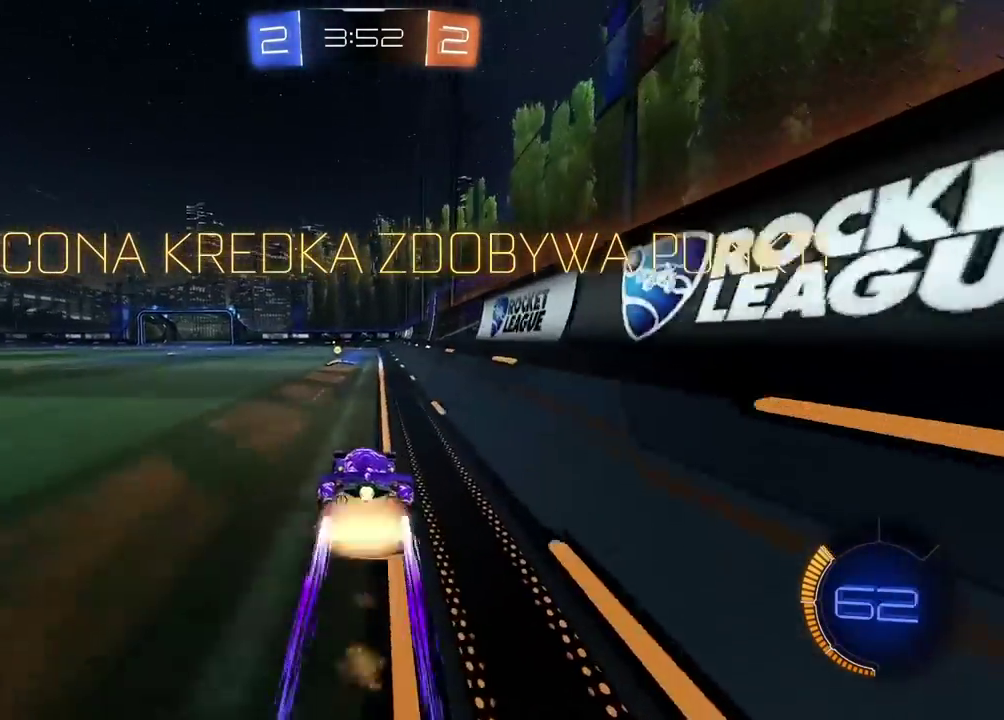
{"buttons": ["CROSS"], "left_stick": "center", "right_stick": "center", "events": [[67, "CIRCLE", "up"], [67, "CROSS", "up"], [133, "CROSS", "down"], [167, "CIRCLE", "down"], [167, "left_stick", "center"], [217, "CROSS", "up"], [233, "CIRCLE", "up"], [417, "CROSS", "down"]]}
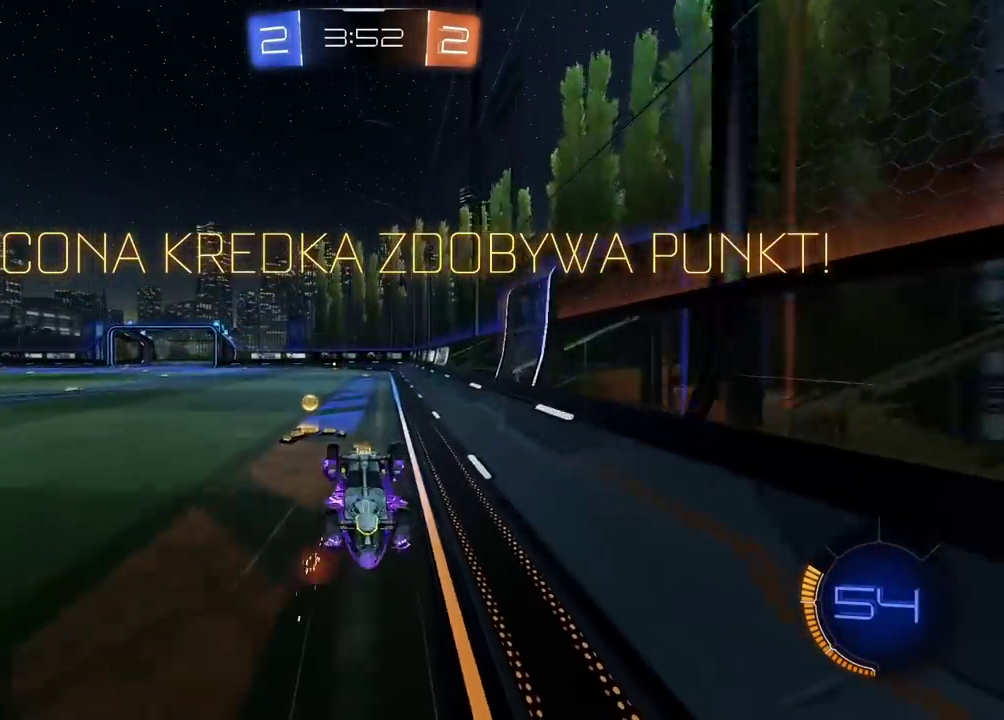
{"buttons": ["CROSS"], "left_stick": "center", "right_stick": "center", "events": [[17, "CROSS", "up"], [117, "CROSS", "down"], [233, "CROSS", "up"], [400, "CROSS", "down"]]}
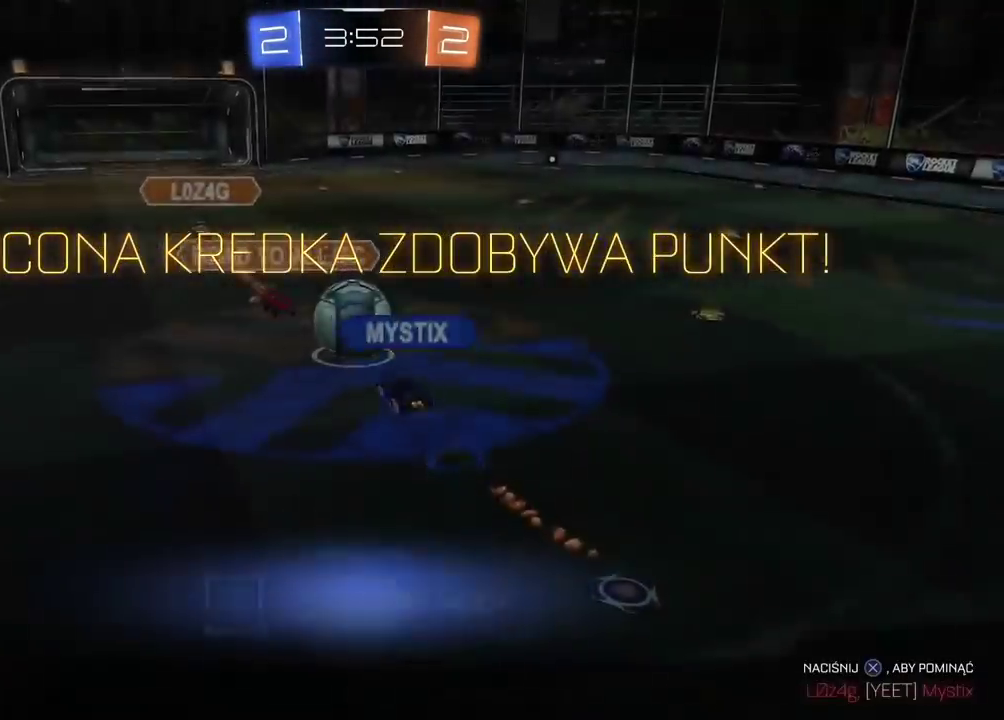
{"buttons": ["CROSS"], "left_stick": "center", "right_stick": "center", "events": [[33, "CROSS", "up"], [183, "CROSS", "down"], [300, "CROSS", "up"], [483, "CROSS", "down"]]}
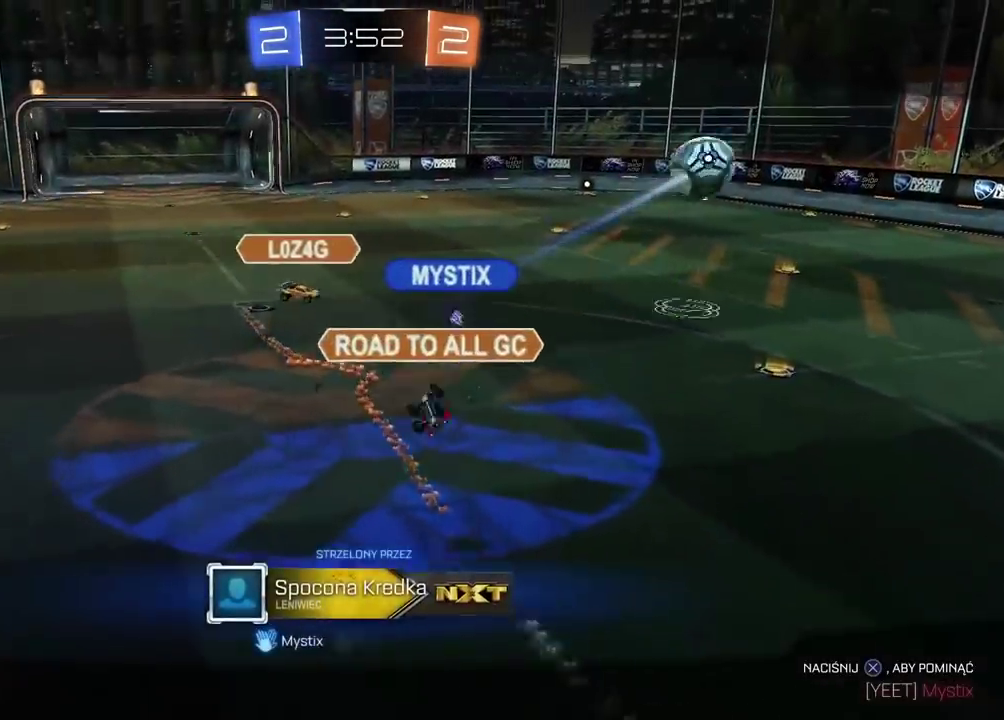
{"buttons": [], "left_stick": "center", "right_stick": "center", "events": [[133, "CROSS", "up"], [283, "CROSS", "down"], [383, "CROSS", "up"]]}